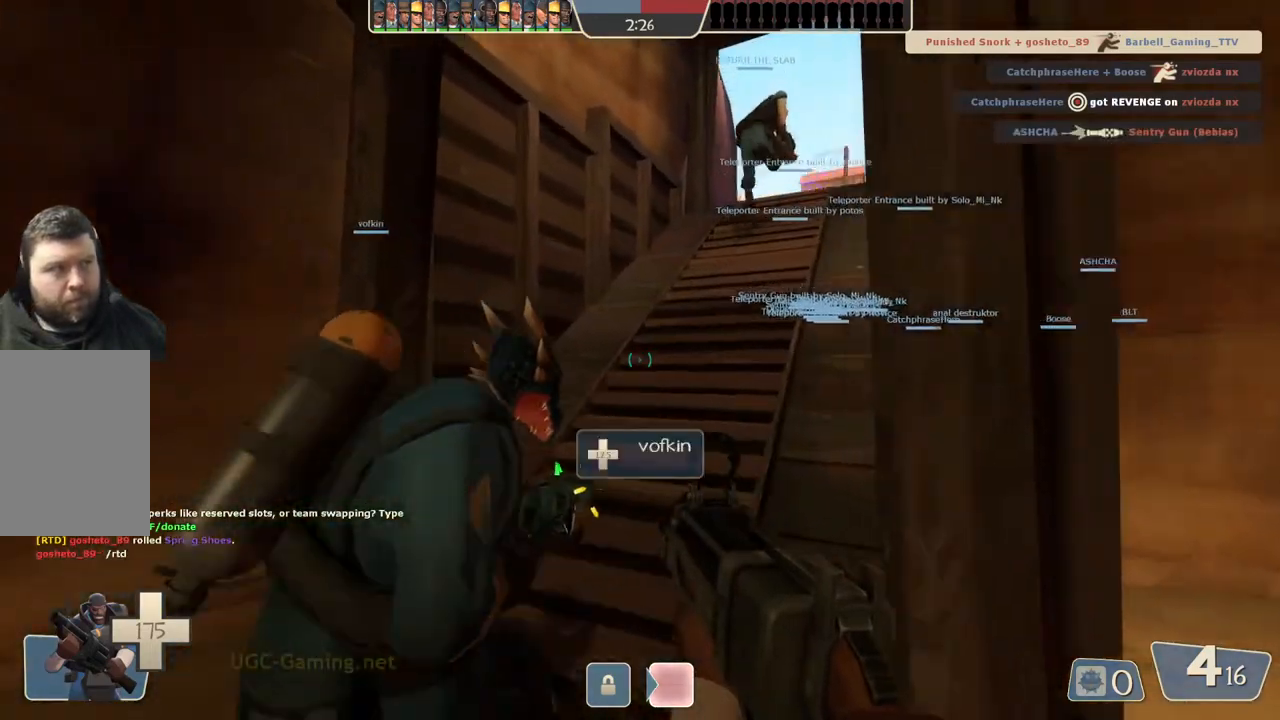
Gameplay with a controller (PlayStation layout); each line is a JSON object with the inputs held at the frame after it. "events" lists button and stick changes between this image and that frame as [ms after this image, input, new state], when the widget could be followed in between.
{"buttons": [], "left_stick": "up", "right_stick": "center", "events": [[150, "left_stick", "up"]]}
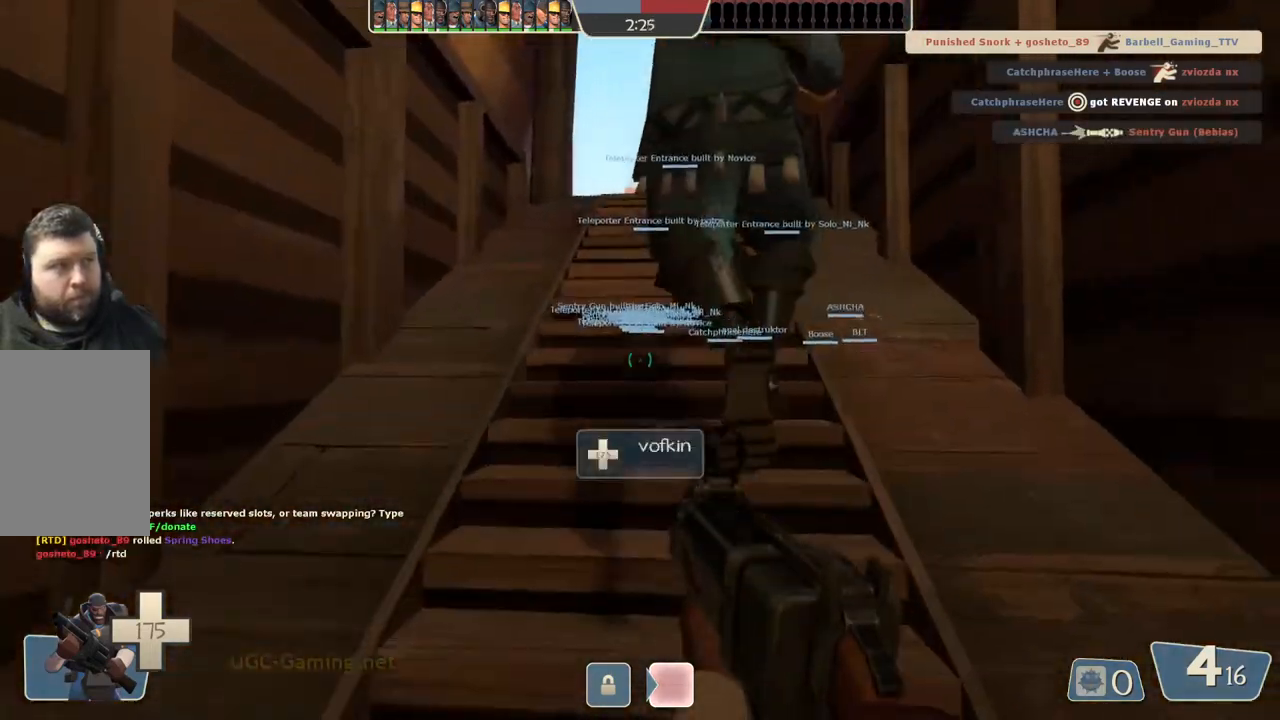
{"buttons": [], "left_stick": "up", "right_stick": "center", "events": []}
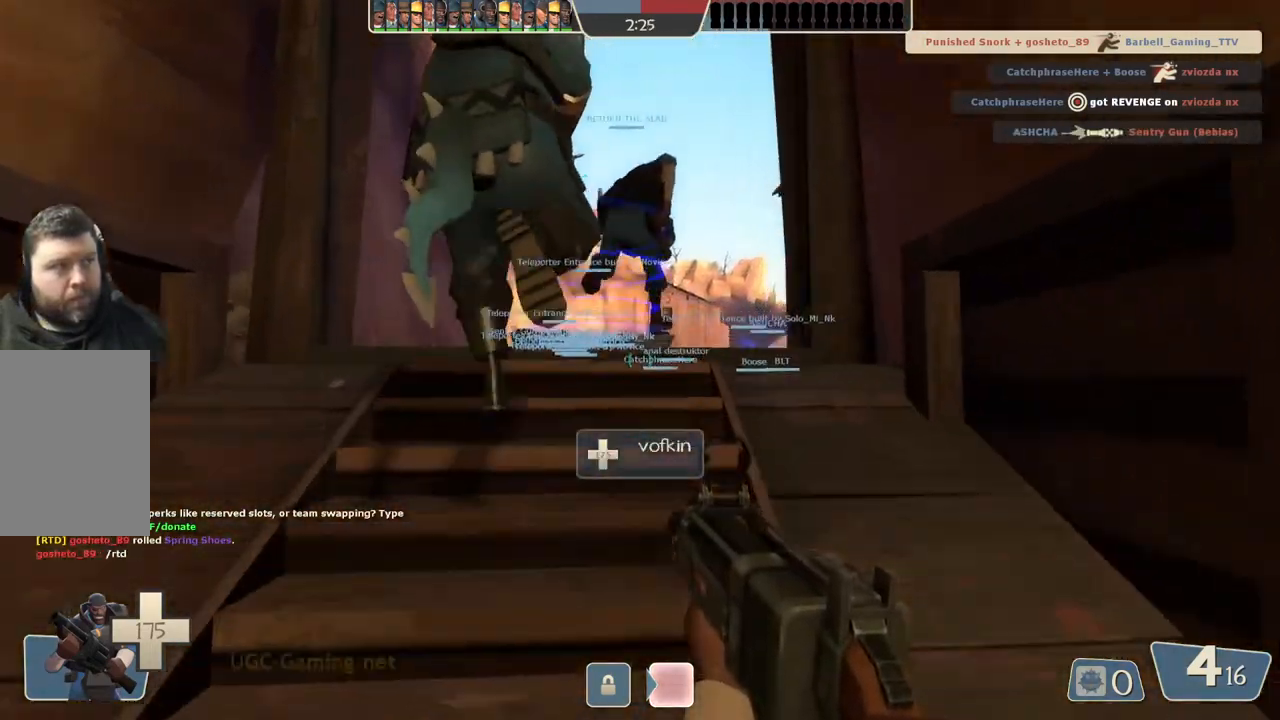
{"buttons": [], "left_stick": "up", "right_stick": "center", "events": []}
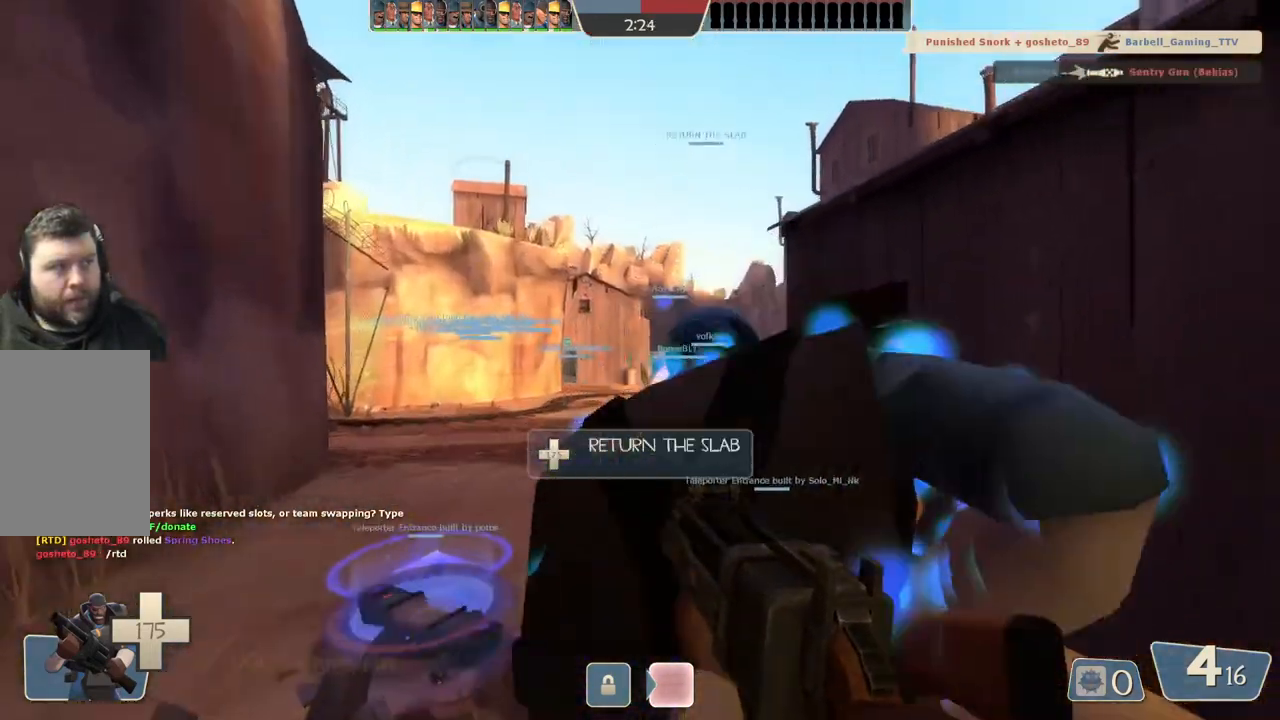
{"buttons": [], "left_stick": "center", "right_stick": "center", "events": [[83, "left_stick", "center"]]}
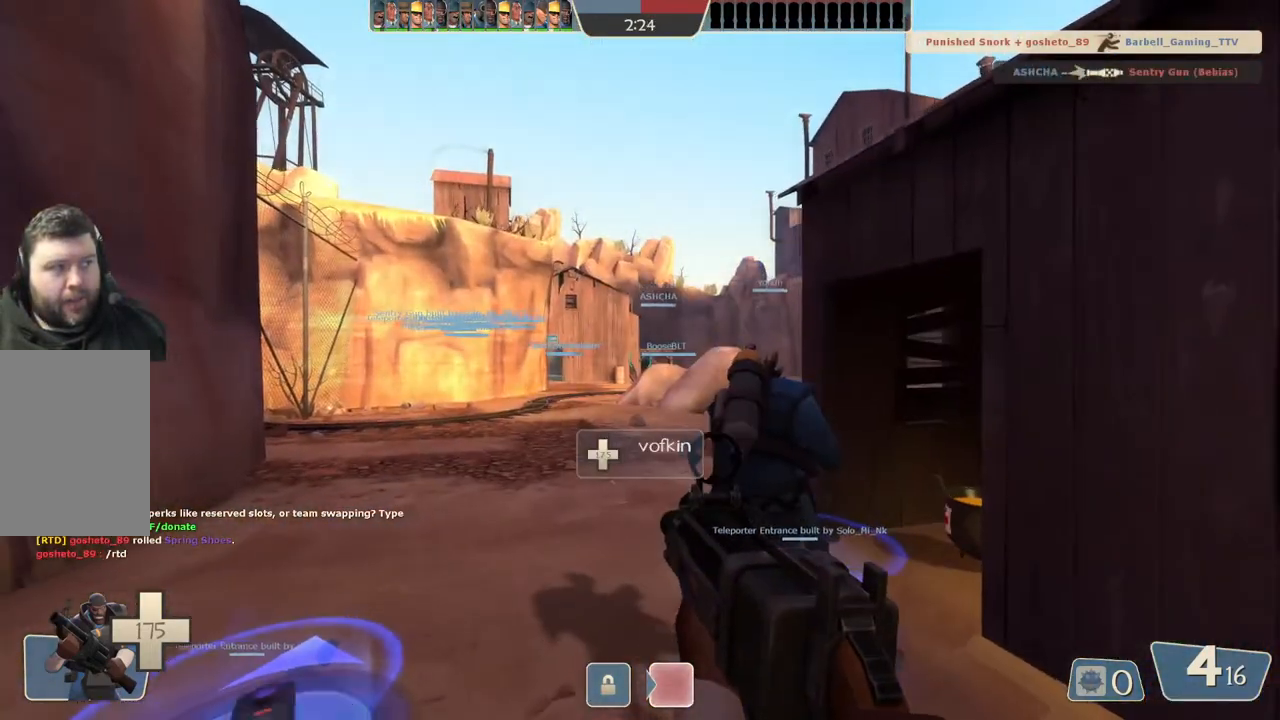
{"buttons": [], "left_stick": "up-left", "right_stick": "center", "events": [[450, "left_stick", "up-left"]]}
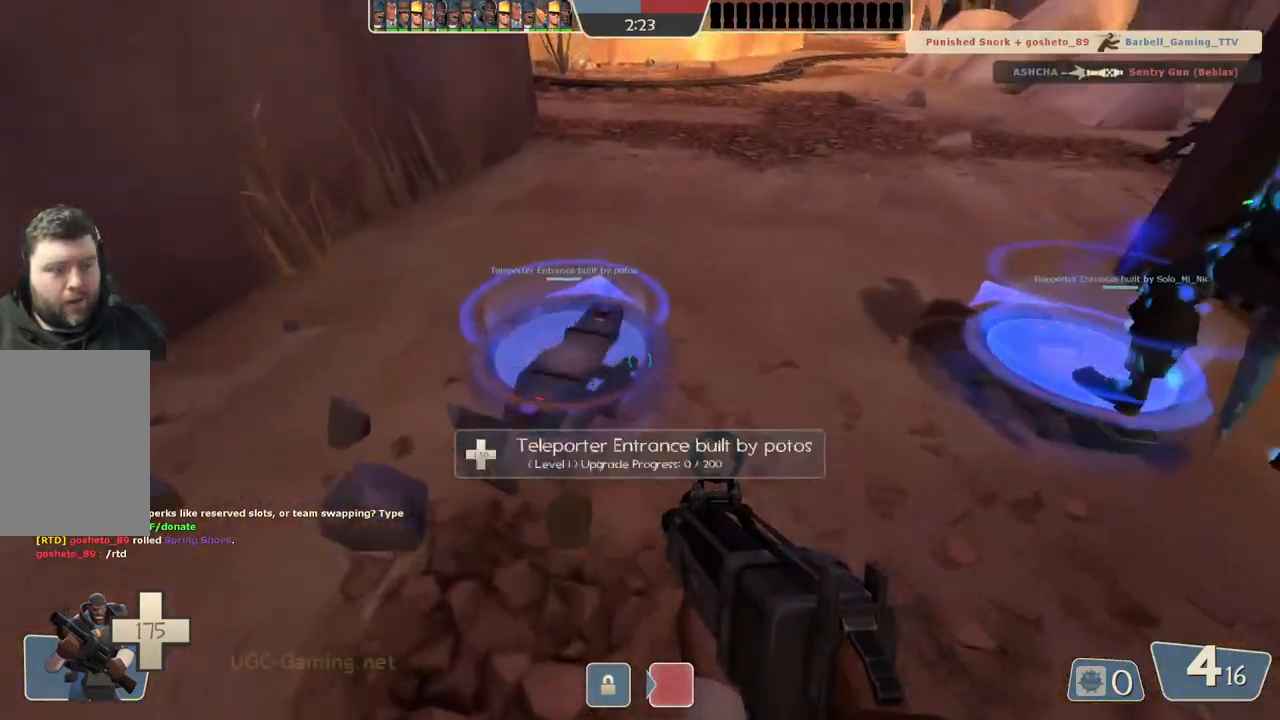
{"buttons": [], "left_stick": "center", "right_stick": "center", "events": [[83, "left_stick", "up"], [317, "left_stick", "center"]]}
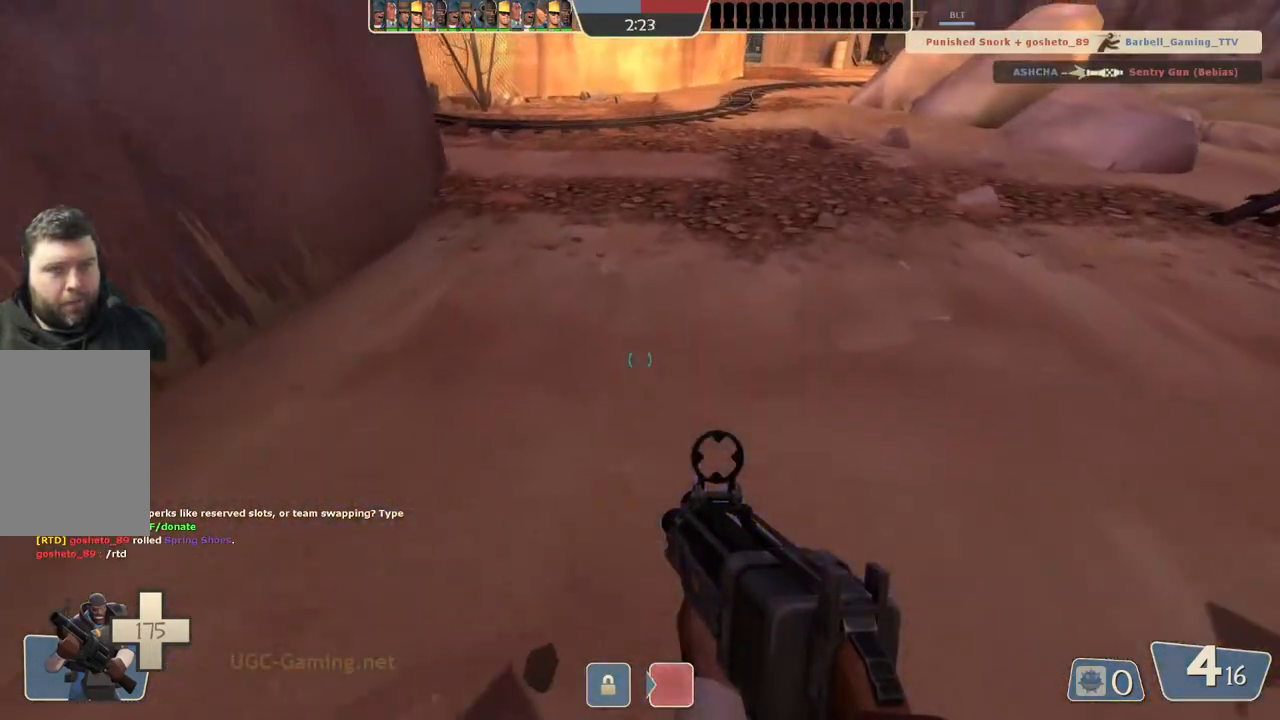
{"buttons": [], "left_stick": "center", "right_stick": "center", "events": []}
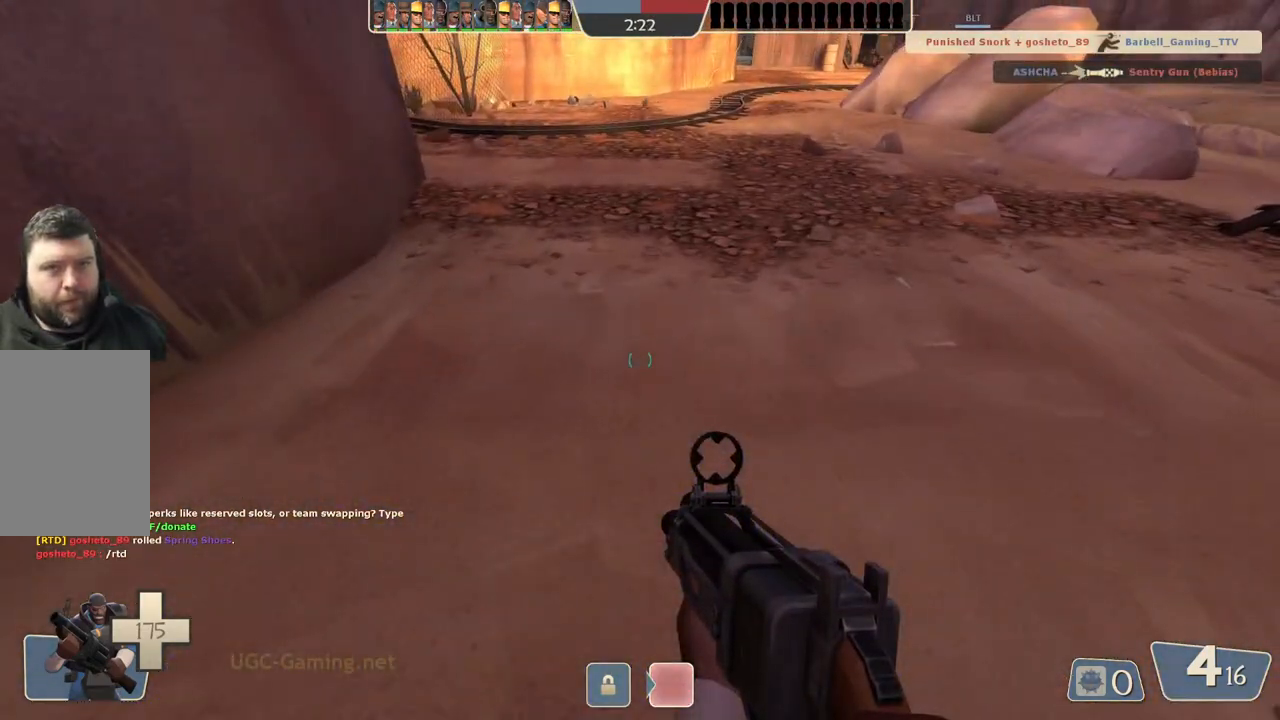
{"buttons": [], "left_stick": "center", "right_stick": "center", "events": []}
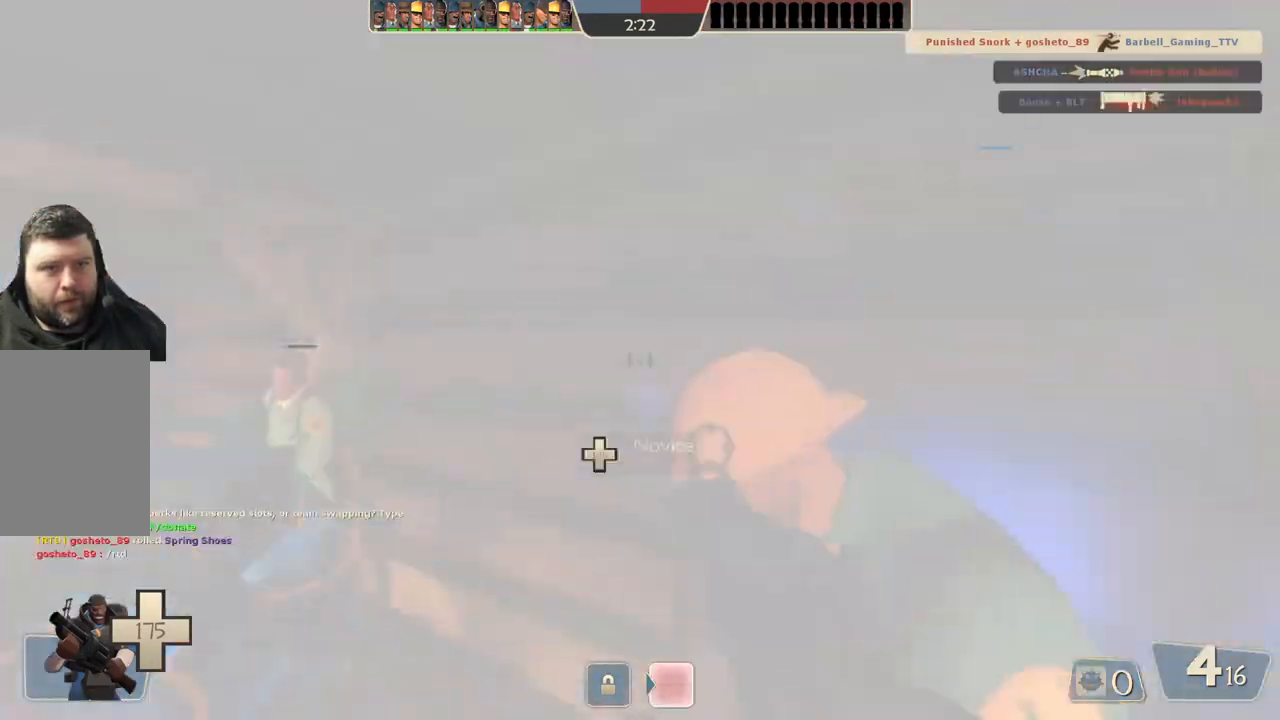
{"buttons": [], "left_stick": "center", "right_stick": "center", "events": []}
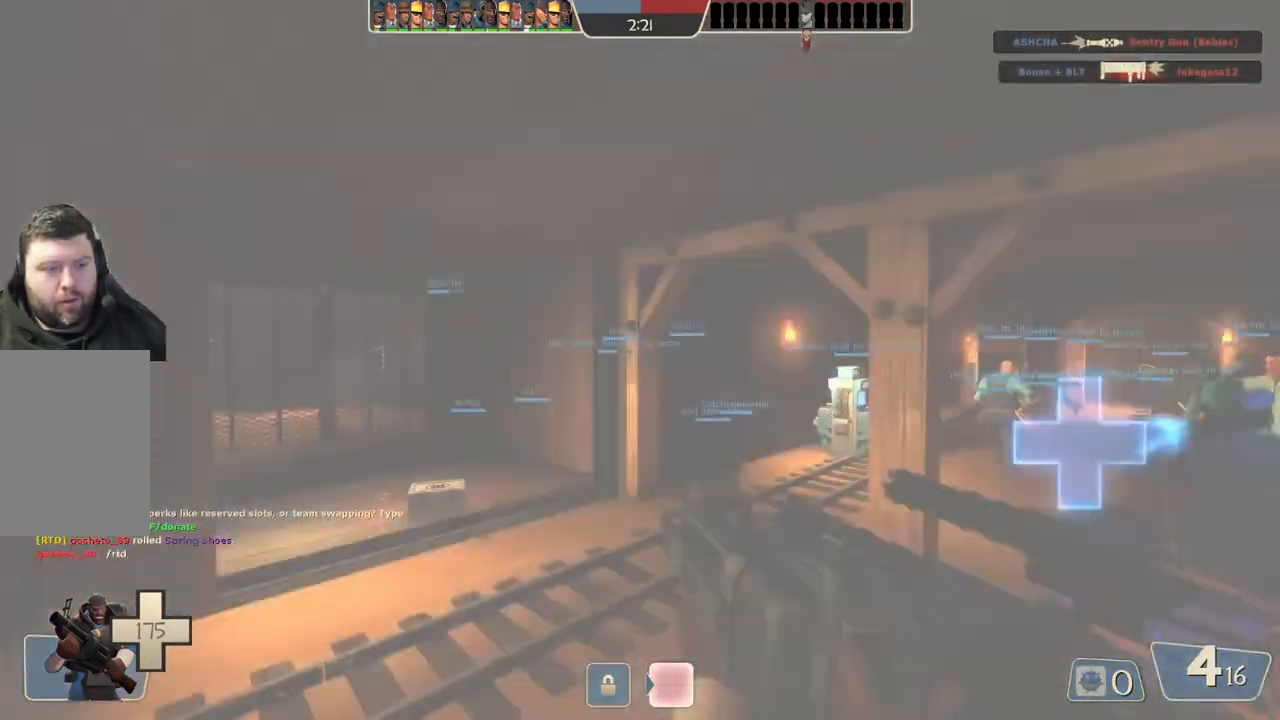
{"buttons": [], "left_stick": "up", "right_stick": "center", "events": [[133, "left_stick", "up-right"], [217, "left_stick", "up"]]}
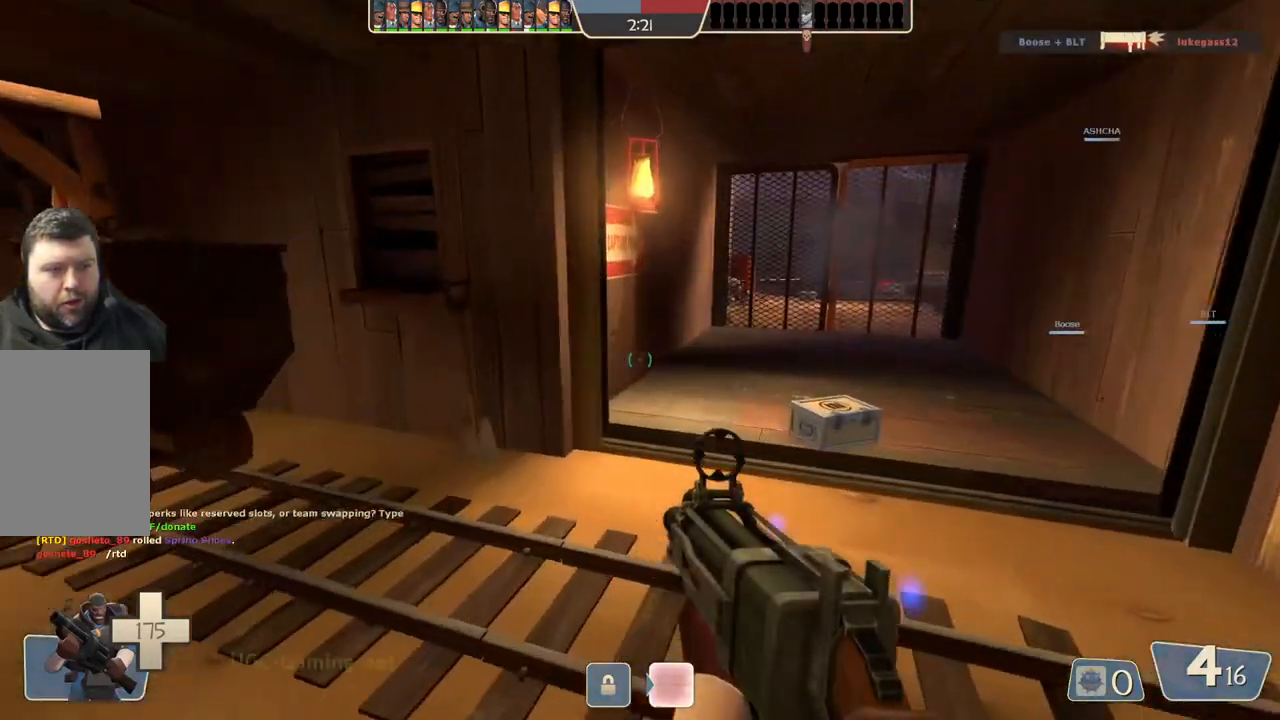
{"buttons": [], "left_stick": "up-right", "right_stick": "center", "events": [[217, "left_stick", "up-right"]]}
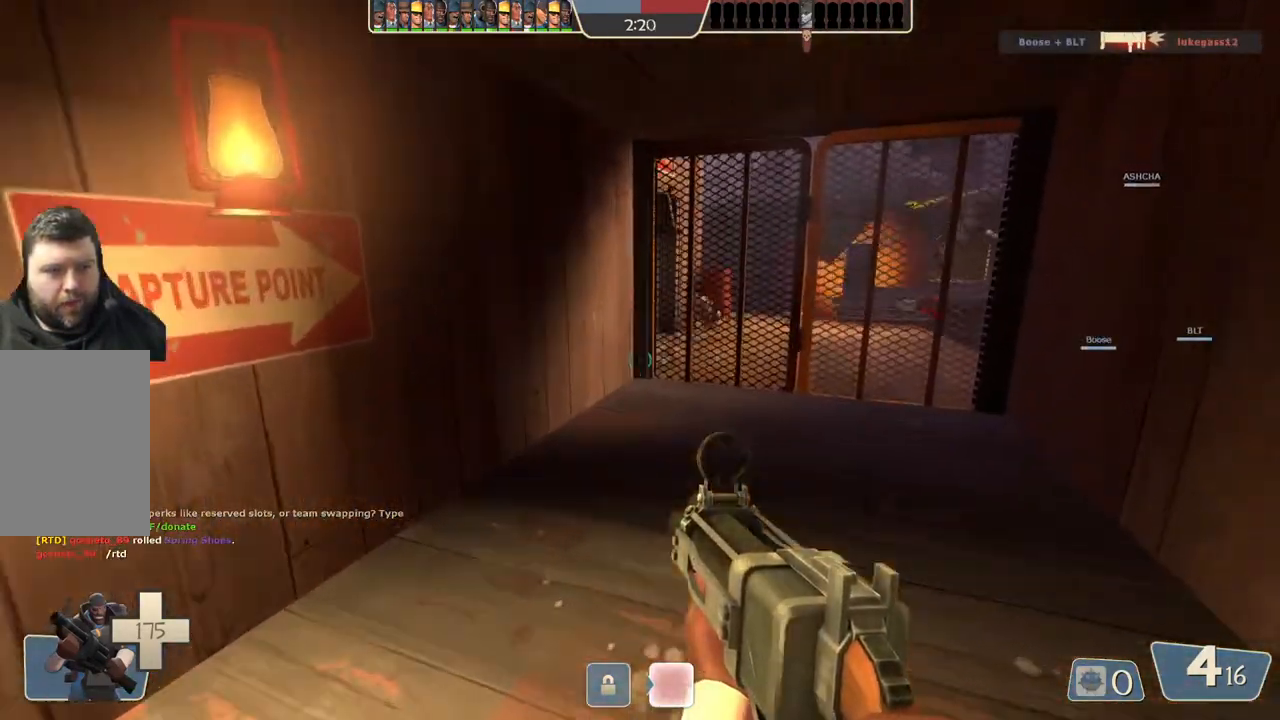
{"buttons": [], "left_stick": "up-right", "right_stick": "center", "events": []}
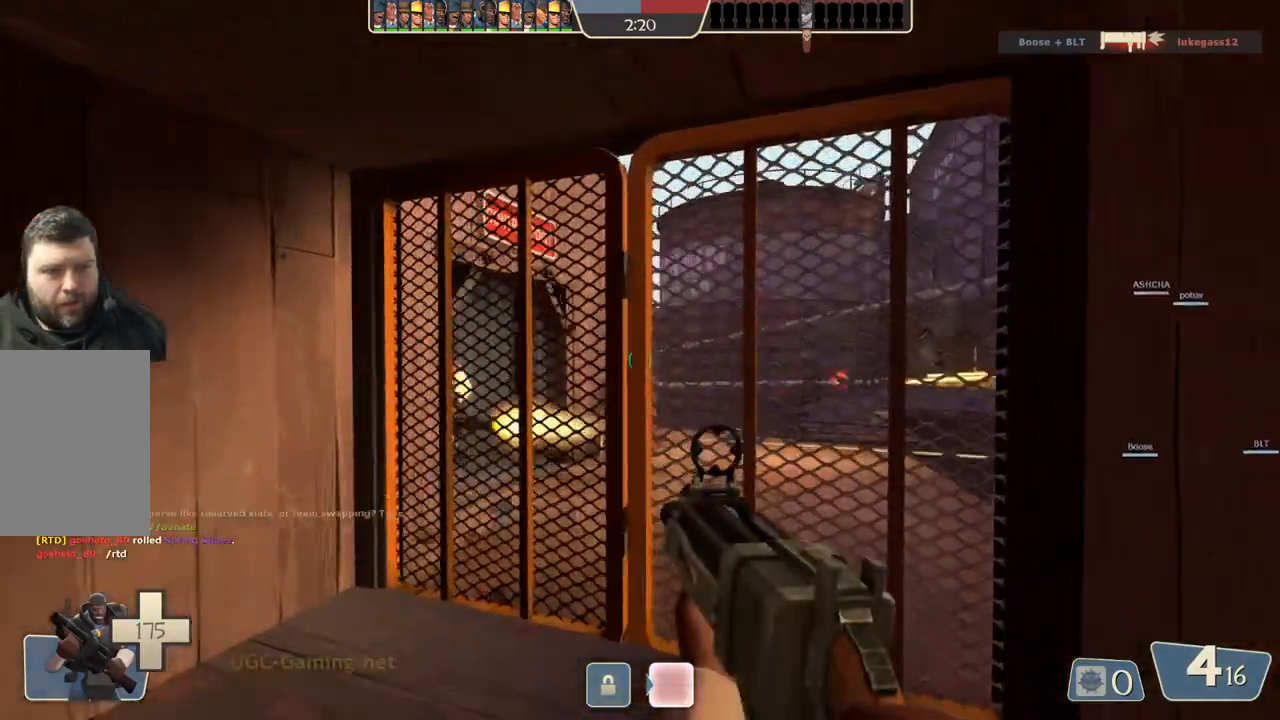
{"buttons": [], "left_stick": "up-left", "right_stick": "center", "events": [[150, "left_stick", "down-right"], [250, "left_stick", "down-left"], [433, "left_stick", "up-left"]]}
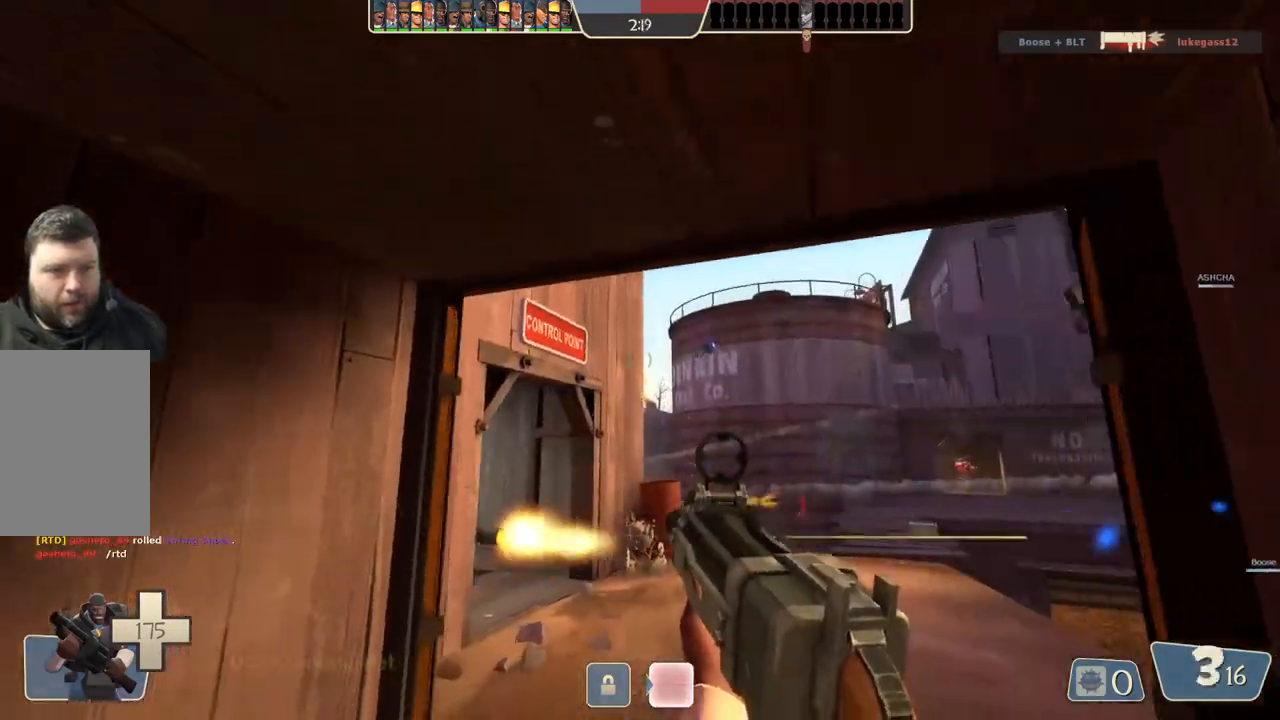
{"buttons": [], "left_stick": "down-left", "right_stick": "center", "events": [[233, "left_stick", "right"], [367, "left_stick", "down"], [417, "left_stick", "down-left"]]}
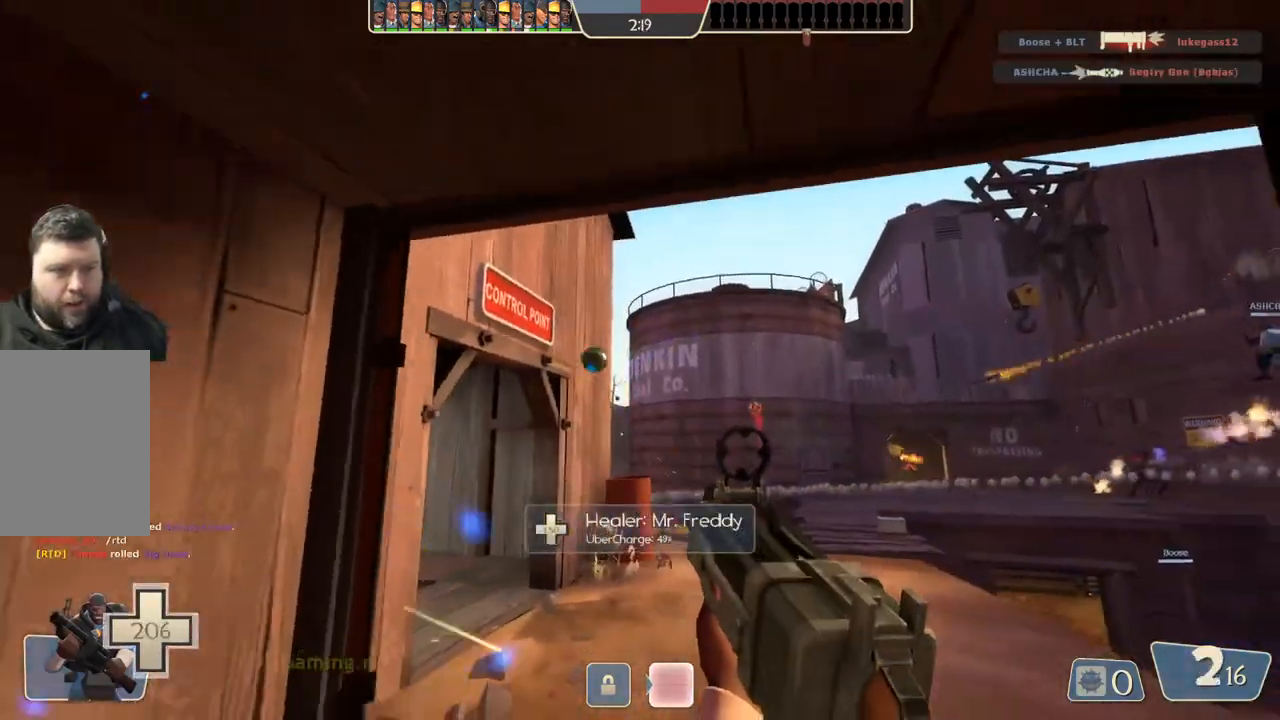
{"buttons": [], "left_stick": "down", "right_stick": "center", "events": [[67, "left_stick", "up"], [183, "left_stick", "up-right"], [450, "left_stick", "down"]]}
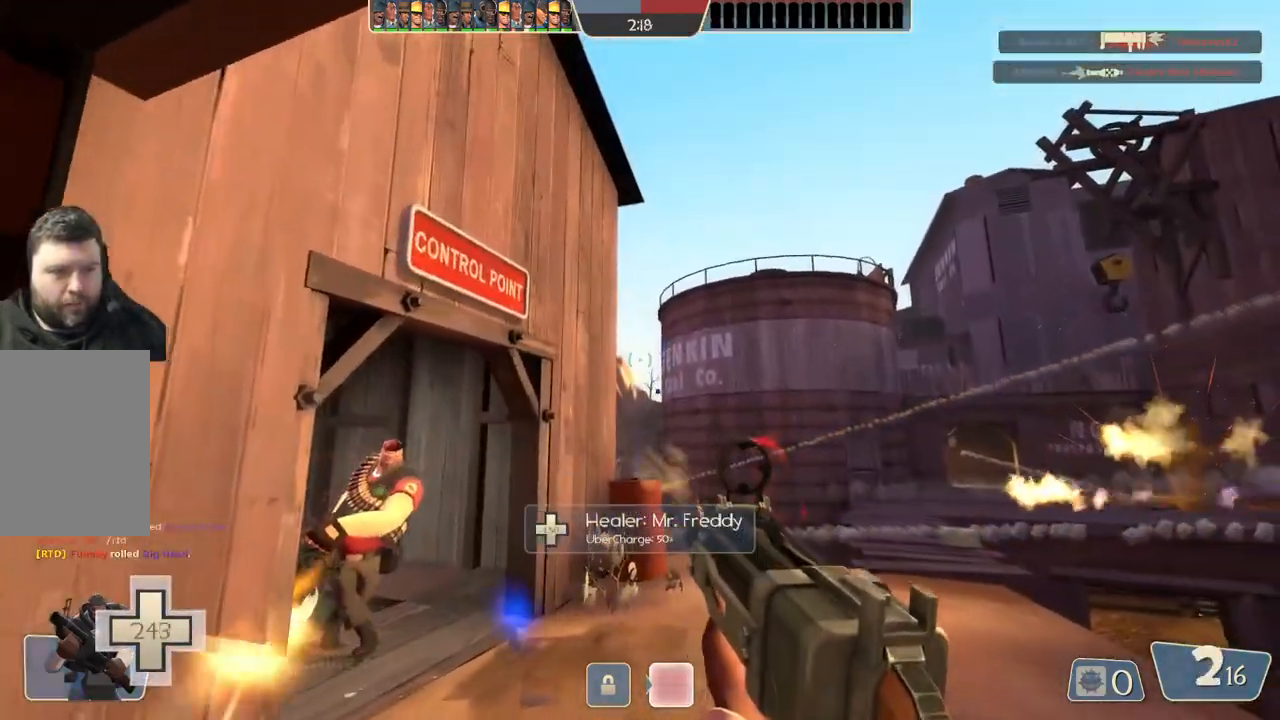
{"buttons": [], "left_stick": "down-left", "right_stick": "center", "events": [[33, "left_stick", "down-left"]]}
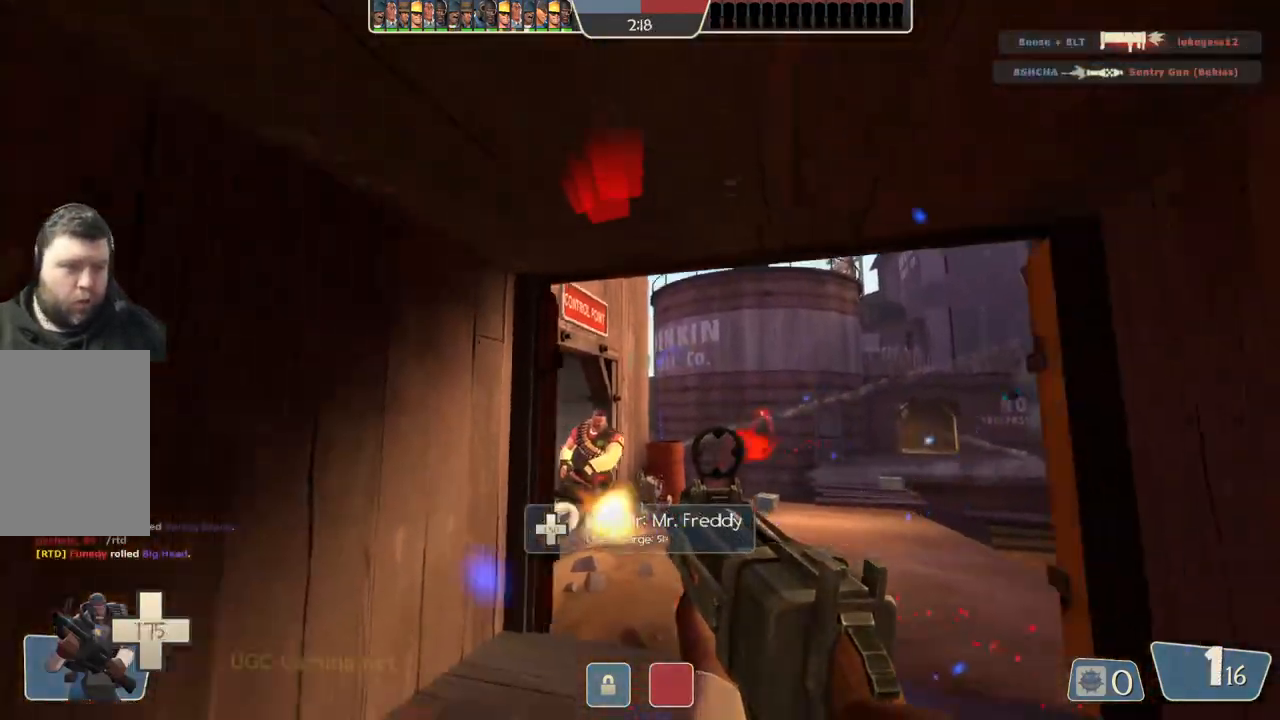
{"buttons": [], "left_stick": "down-left", "right_stick": "center", "events": []}
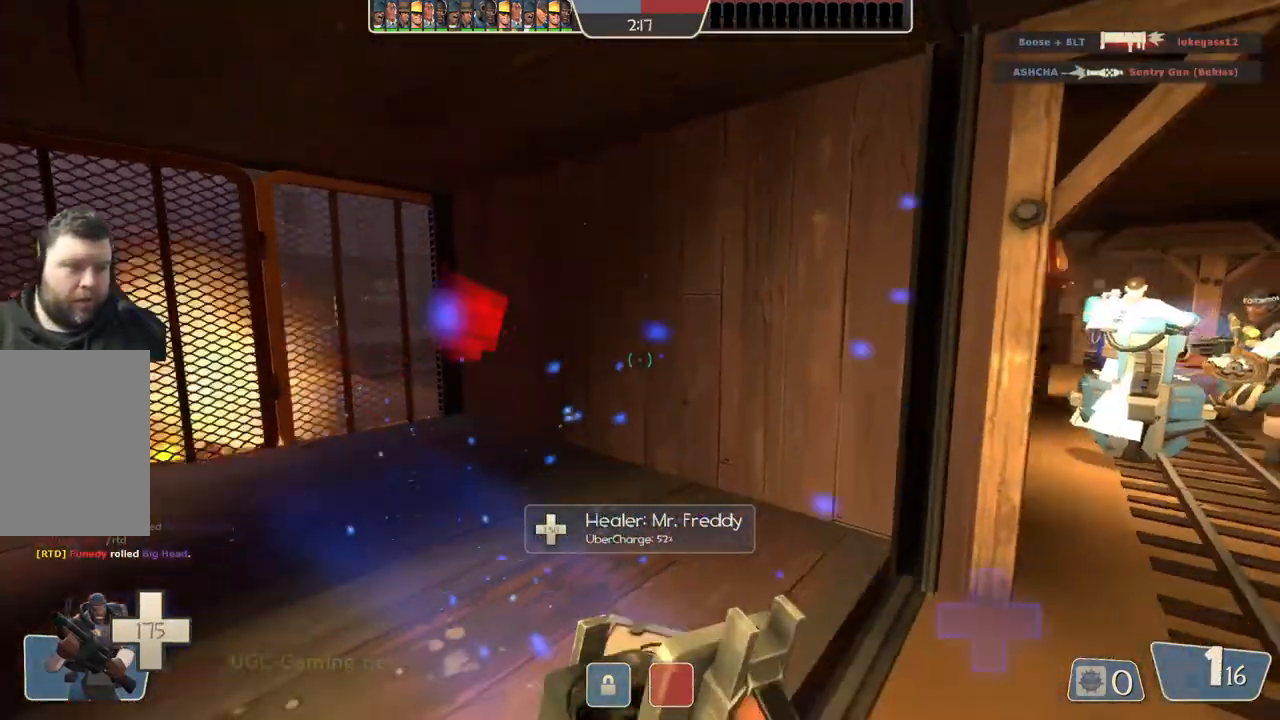
{"buttons": [], "left_stick": "up", "right_stick": "center", "events": [[133, "left_stick", "center"], [367, "left_stick", "up"]]}
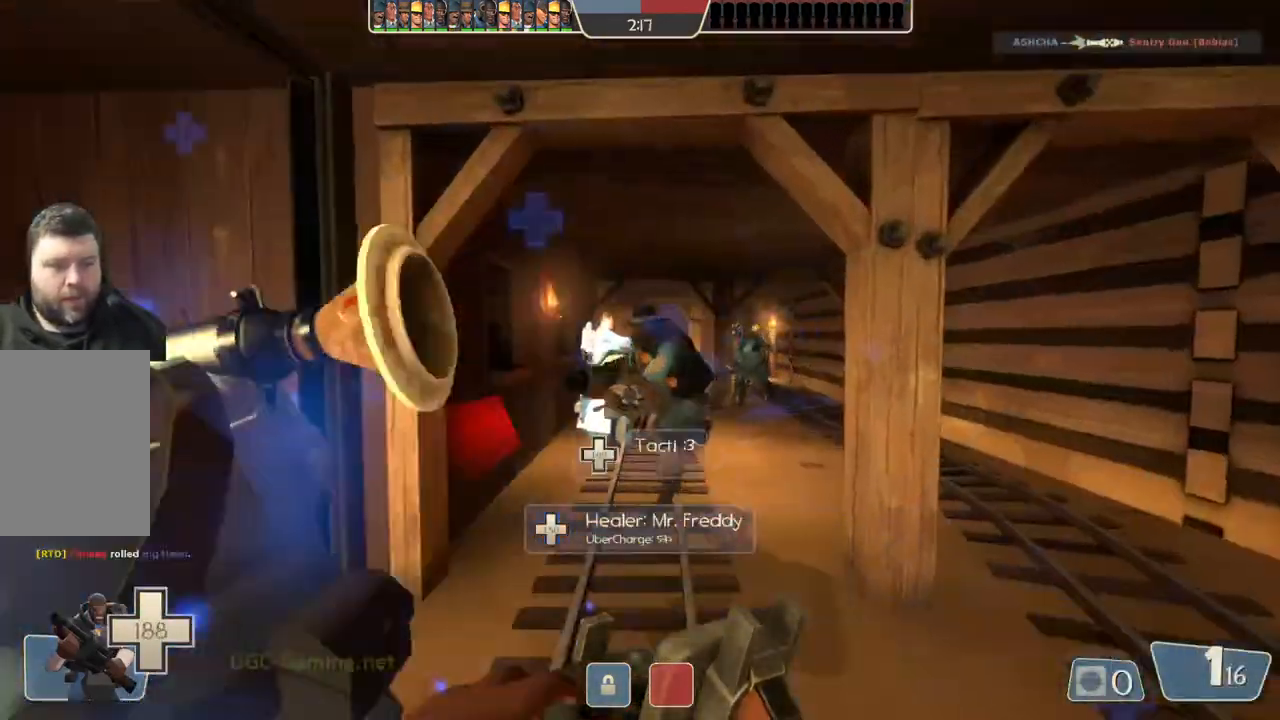
{"buttons": [], "left_stick": "center", "right_stick": "center", "events": [[450, "left_stick", "center"]]}
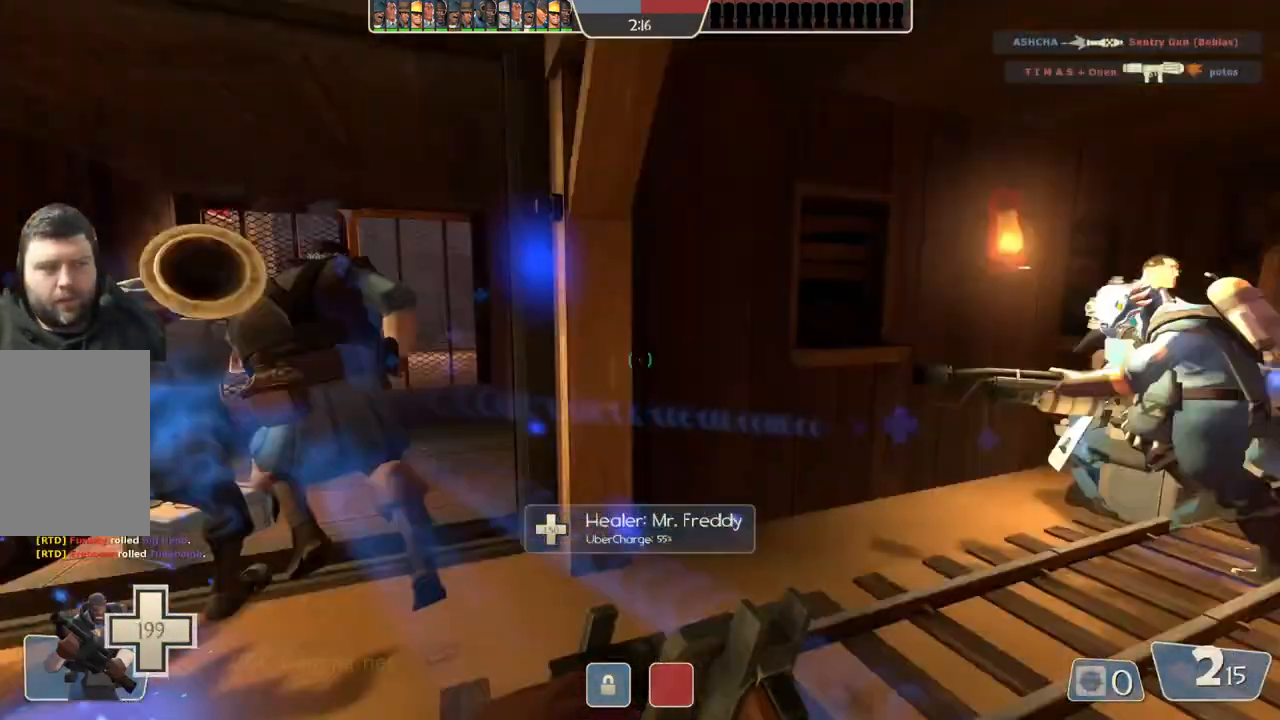
{"buttons": [], "left_stick": "up", "right_stick": "center", "events": [[217, "left_stick", "up"]]}
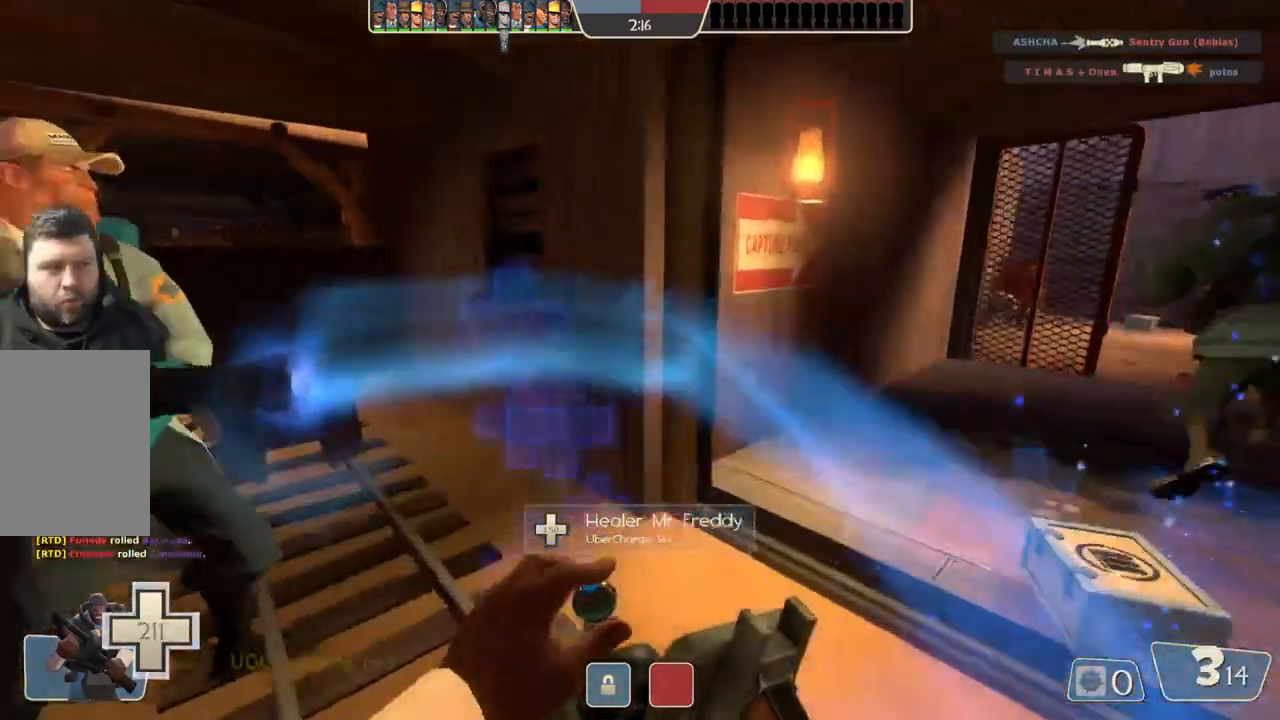
{"buttons": [], "left_stick": "up-right", "right_stick": "center", "events": [[17, "left_stick", "up-right"], [283, "left_stick", "center"], [450, "left_stick", "up-right"]]}
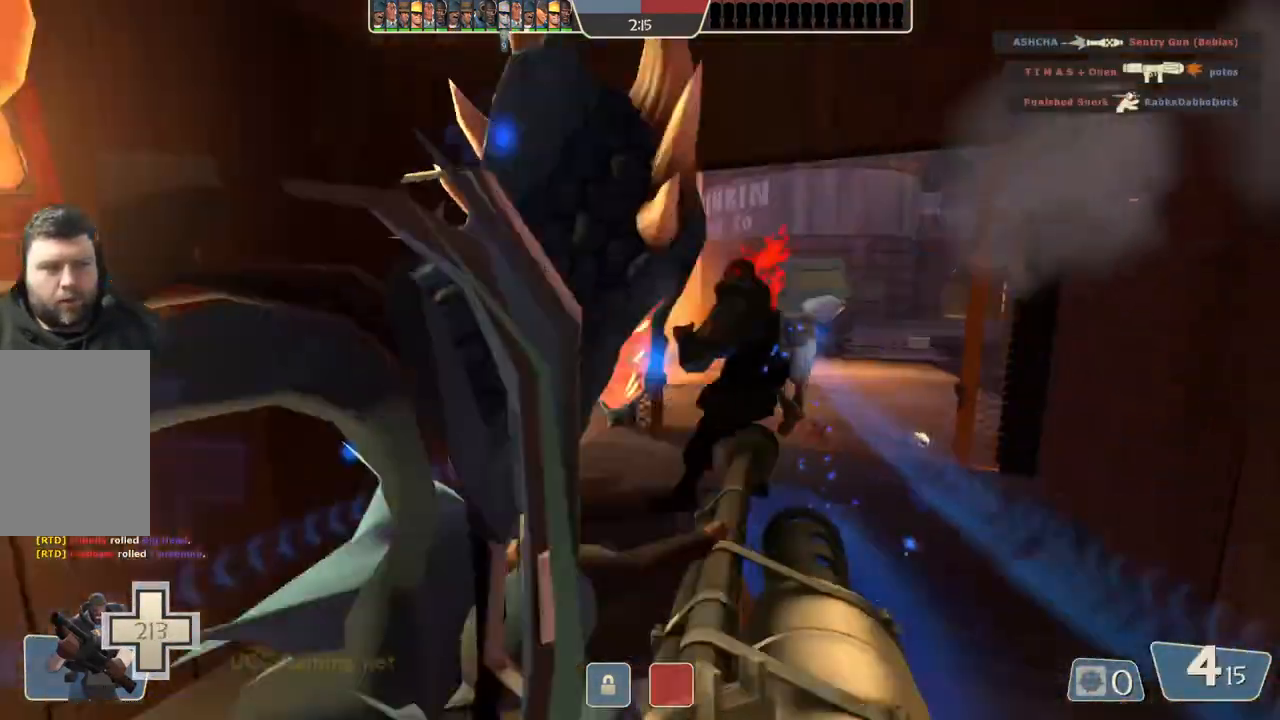
{"buttons": [], "left_stick": "up-right", "right_stick": "center", "events": []}
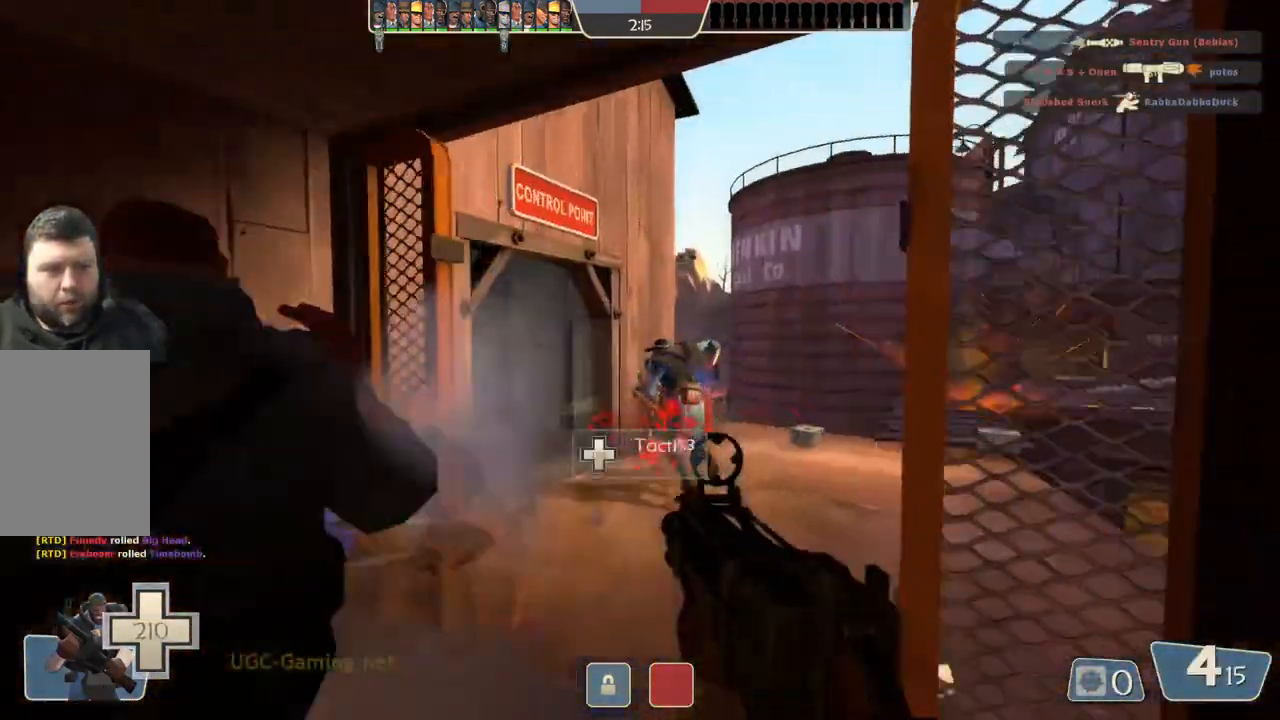
{"buttons": [], "left_stick": "up-right", "right_stick": "center", "events": [[117, "left_stick", "down"], [300, "left_stick", "left"], [367, "left_stick", "up"], [500, "left_stick", "up-right"]]}
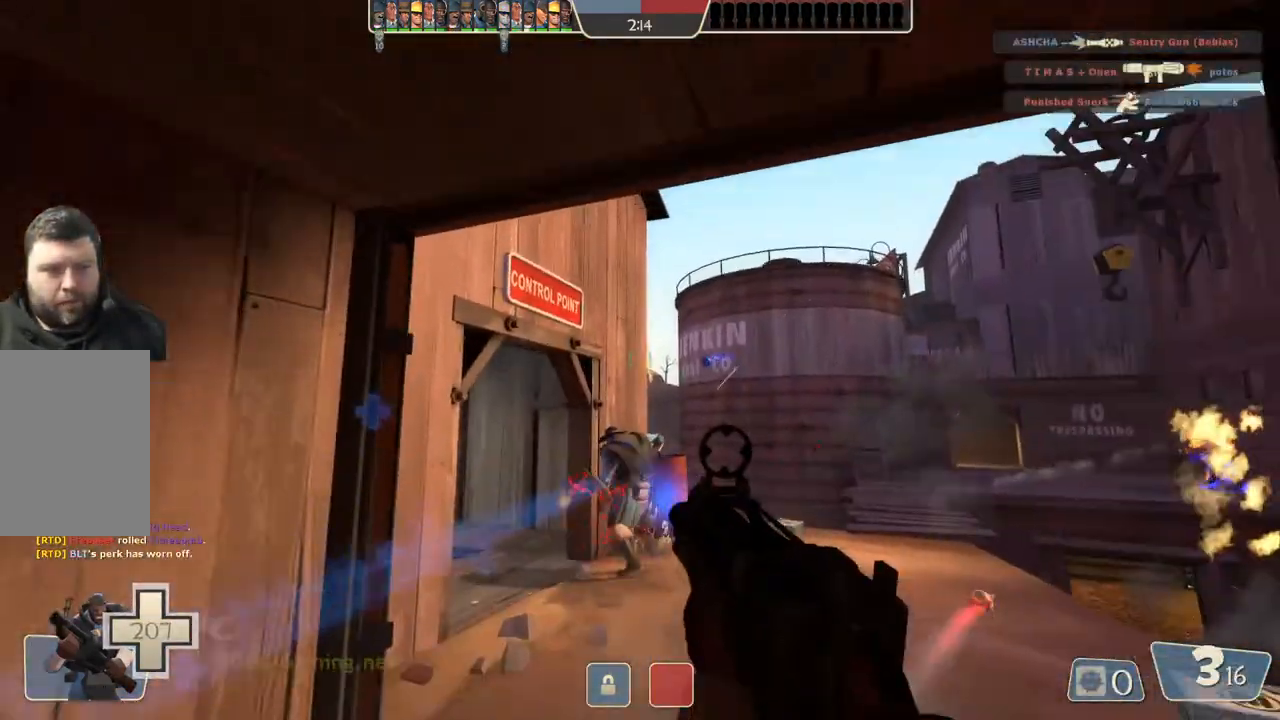
{"buttons": [], "left_stick": "up-left", "right_stick": "center", "events": [[117, "left_stick", "down-right"], [167, "left_stick", "down-left"], [283, "left_stick", "up"], [467, "left_stick", "up-left"]]}
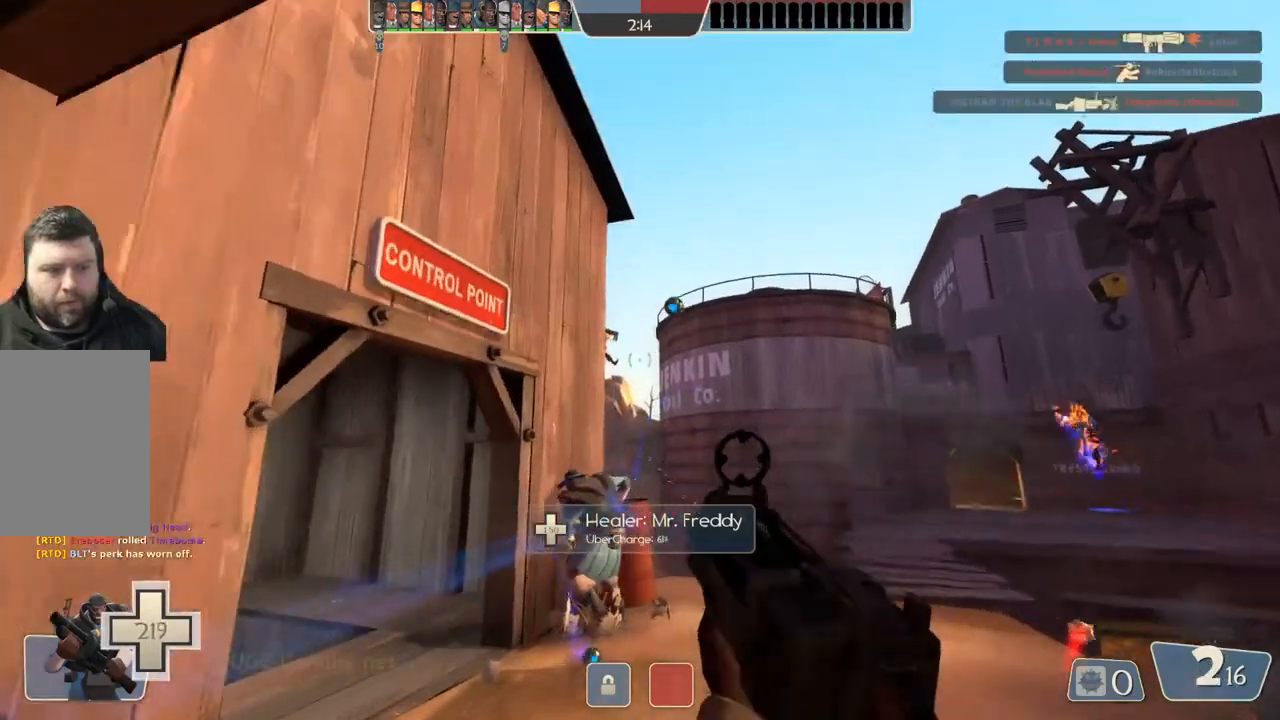
{"buttons": [], "left_stick": "up", "right_stick": "center", "events": [[100, "left_stick", "right"], [150, "left_stick", "down"], [467, "left_stick", "up"]]}
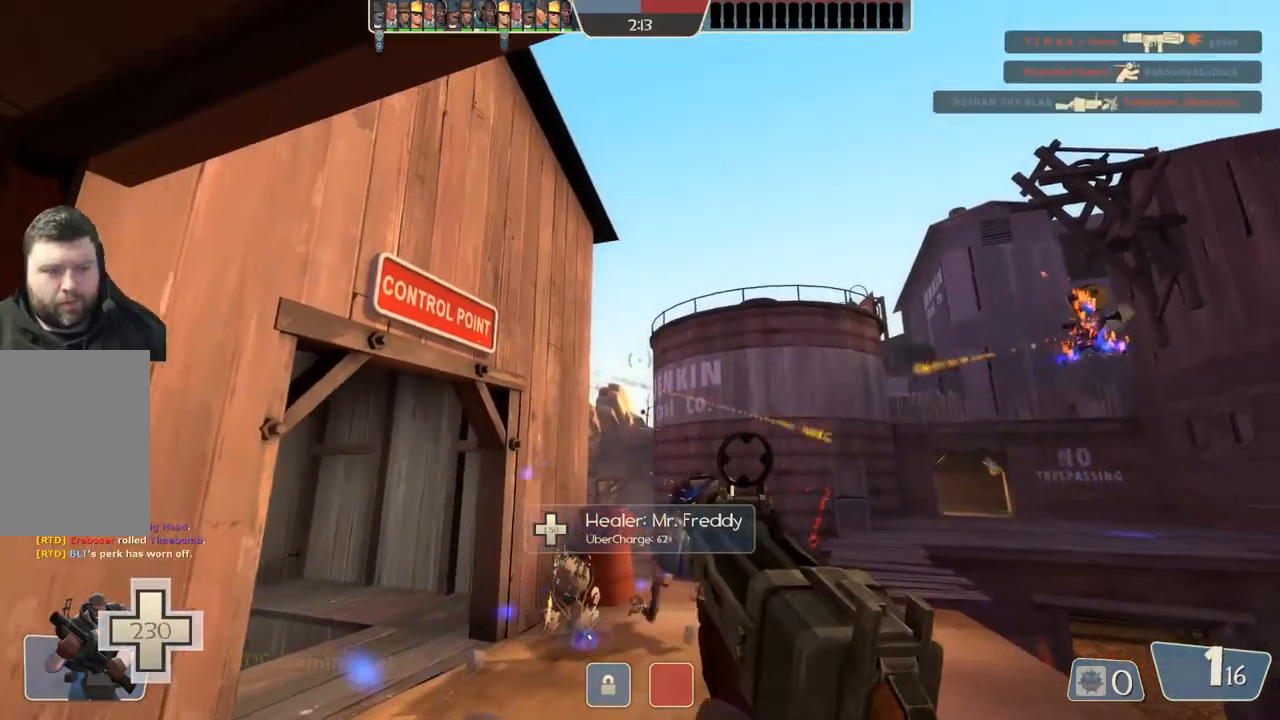
{"buttons": [], "left_stick": "down", "right_stick": "center", "events": [[150, "left_stick", "down"]]}
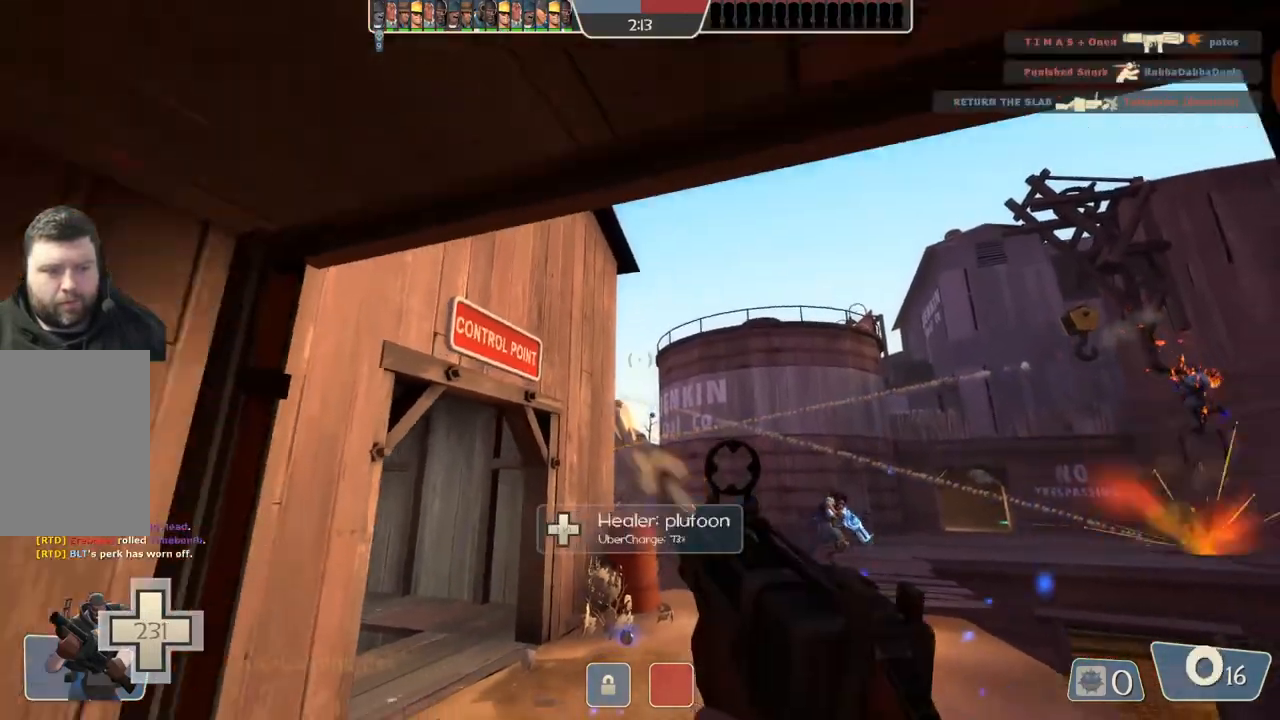
{"buttons": [], "left_stick": "right", "right_stick": "center", "events": [[350, "left_stick", "down-right"], [483, "left_stick", "right"]]}
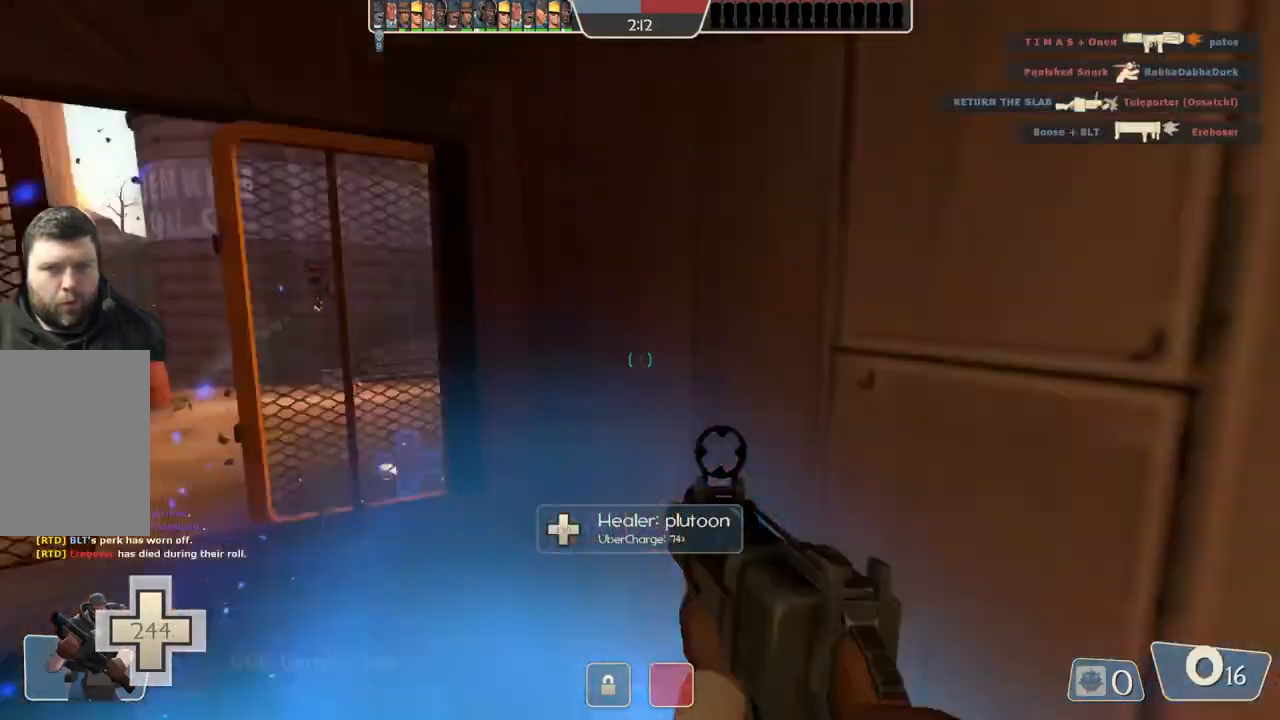
{"buttons": [], "left_stick": "up-right", "right_stick": "center", "events": [[283, "left_stick", "up-right"]]}
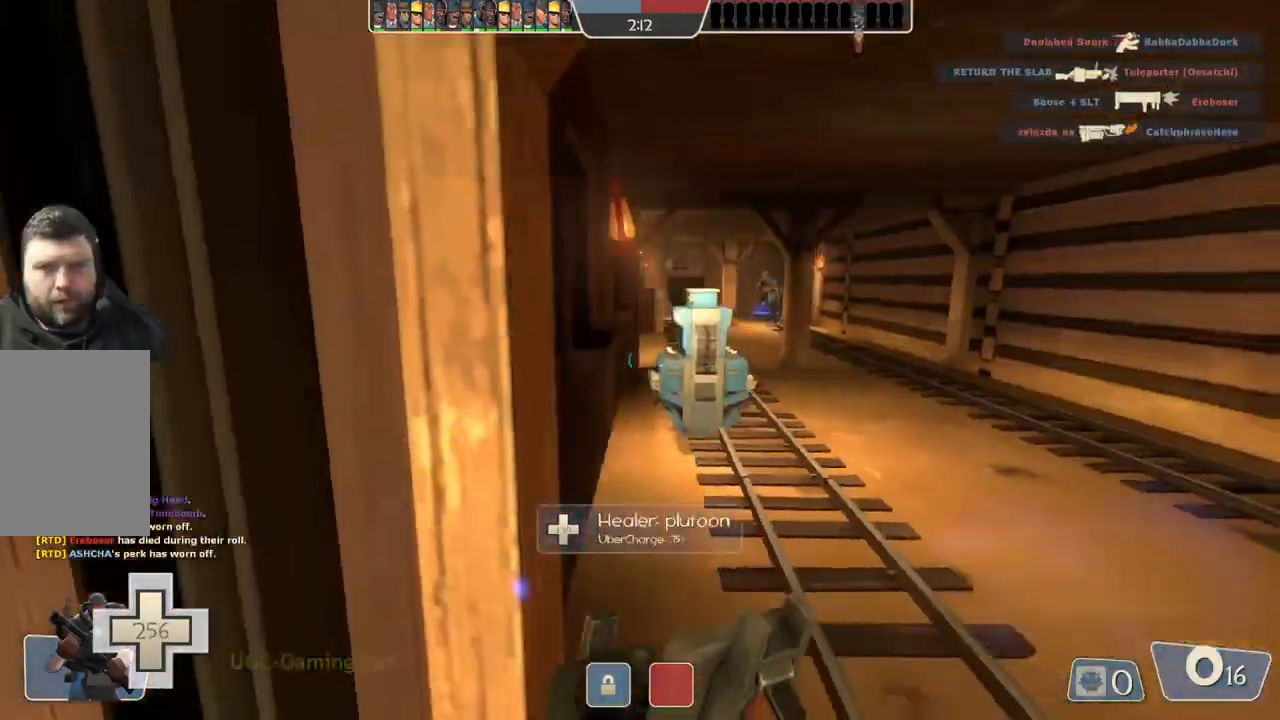
{"buttons": [], "left_stick": "up", "right_stick": "center", "events": [[250, "left_stick", "up"]]}
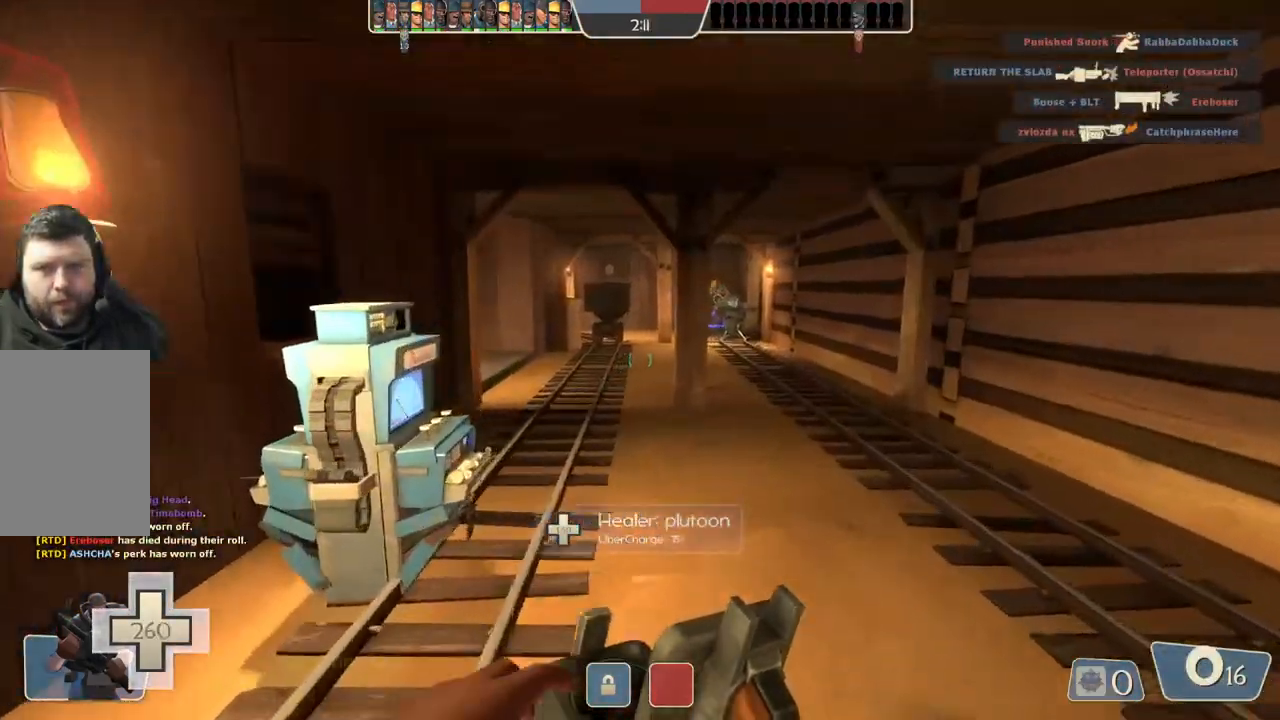
{"buttons": [], "left_stick": "up", "right_stick": "center", "events": []}